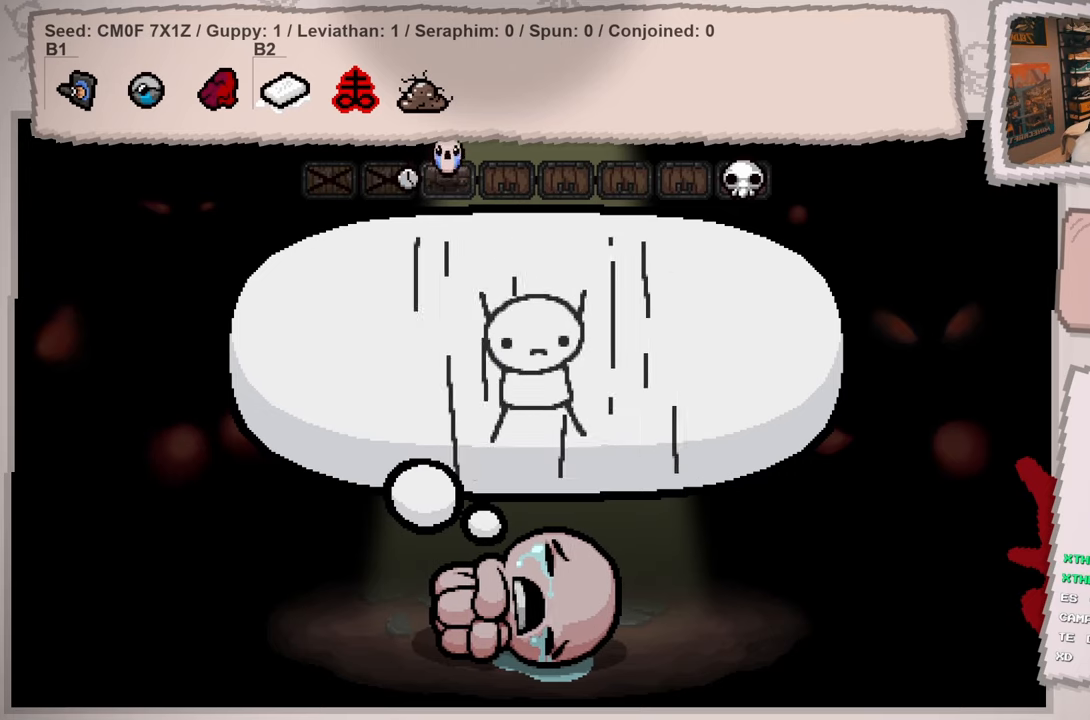
Gameplay with a controller (Xbox layout); each line is a JSON object with the inputs held at the frame after it. "events" lists button and stick changes between this image and that frame as [ms after this image, input, new state], when the widget could be followed in between. Not read: L3 R3.
{"buttons": [], "left_stick": "center", "right_stick": "center", "events": [[418, "A", "down"], [501, "A", "up"]]}
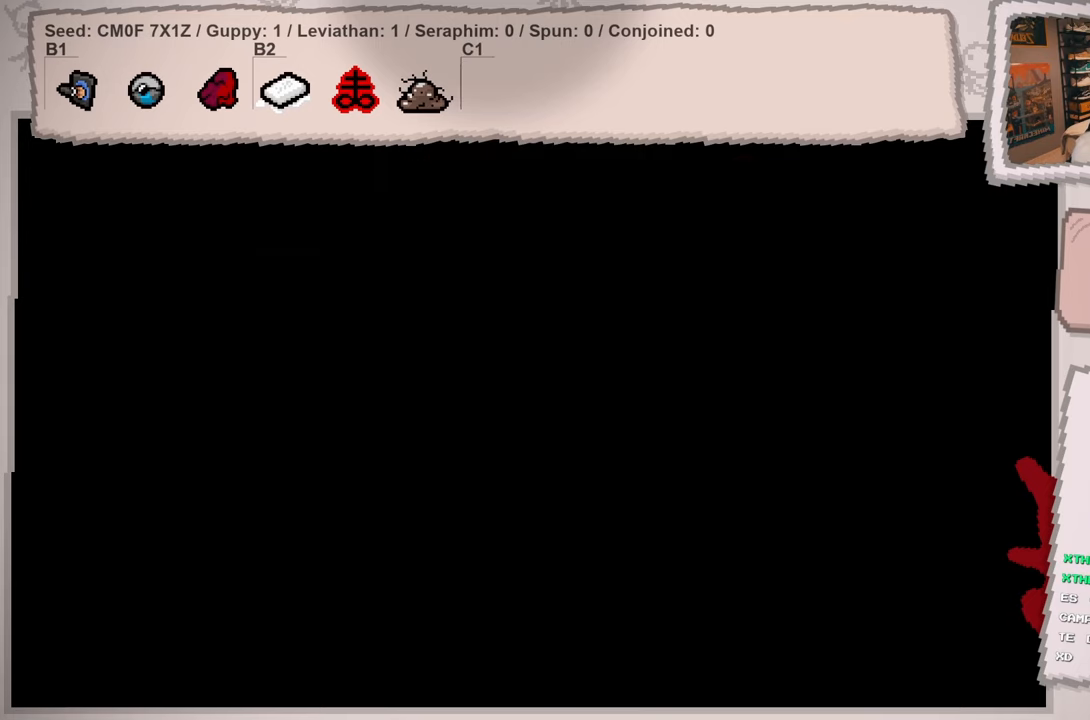
{"buttons": [], "left_stick": "center", "right_stick": "center", "events": []}
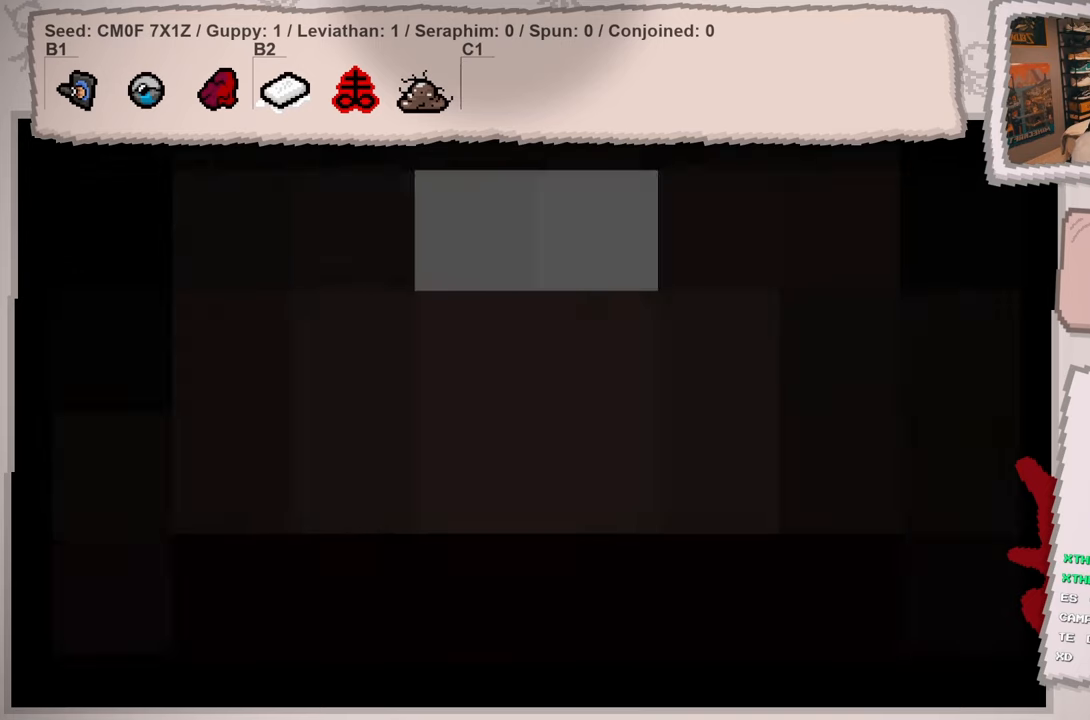
{"buttons": [], "left_stick": "center", "right_stick": "center", "events": []}
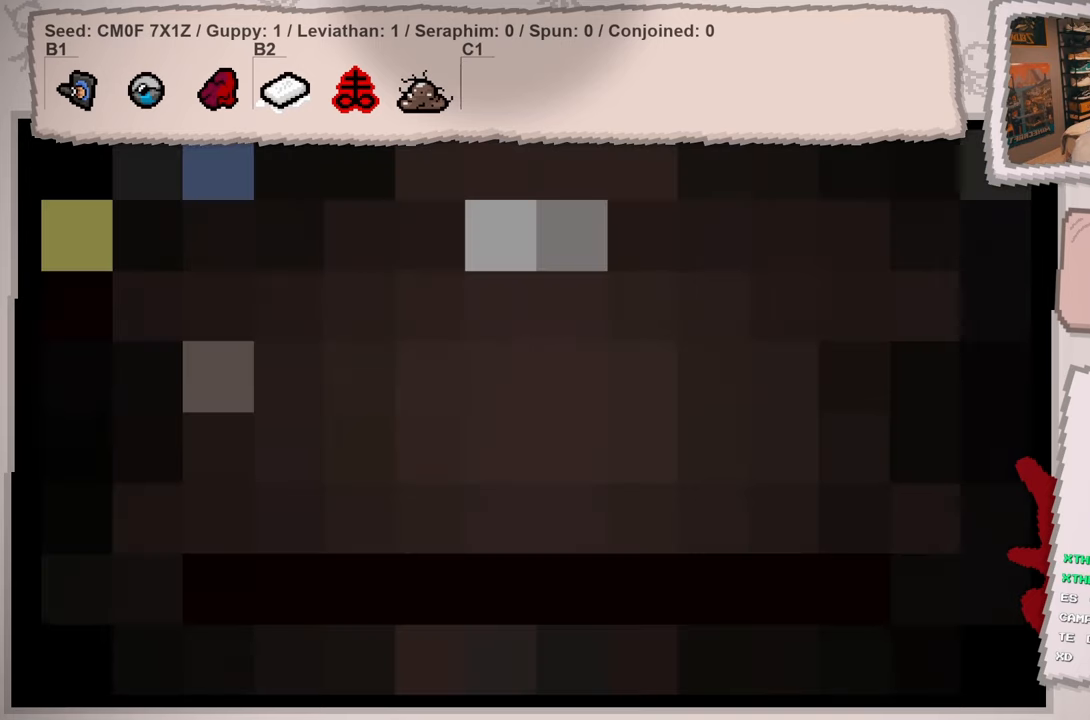
{"buttons": [], "left_stick": "center", "right_stick": "center", "events": []}
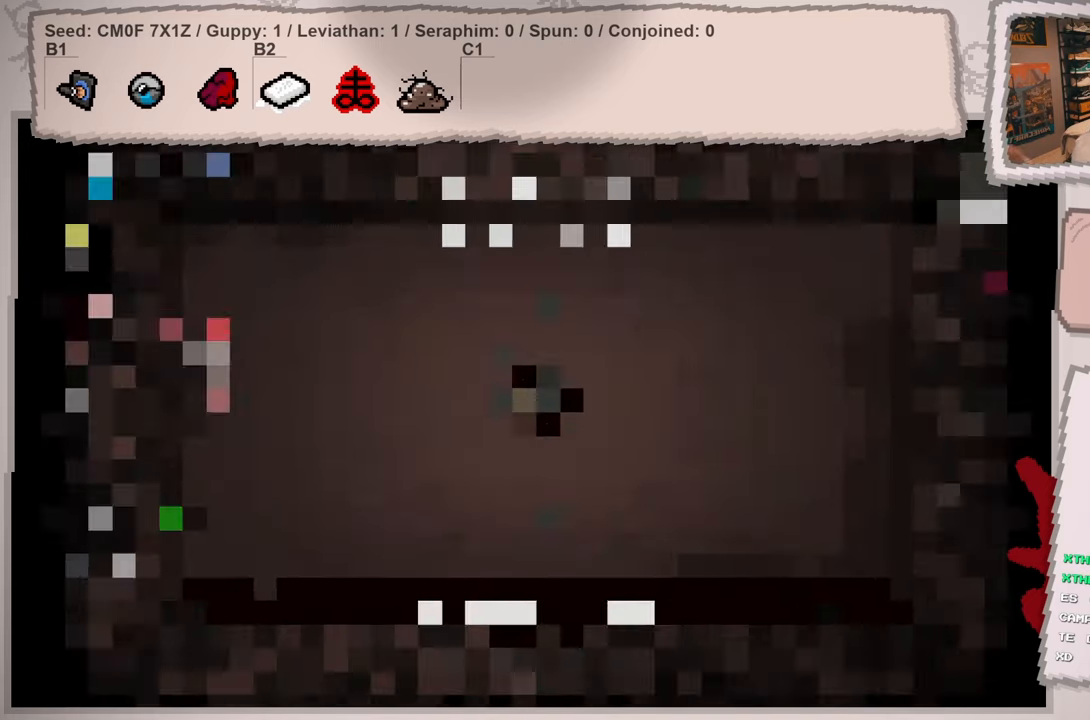
{"buttons": [], "left_stick": "center", "right_stick": "center", "events": []}
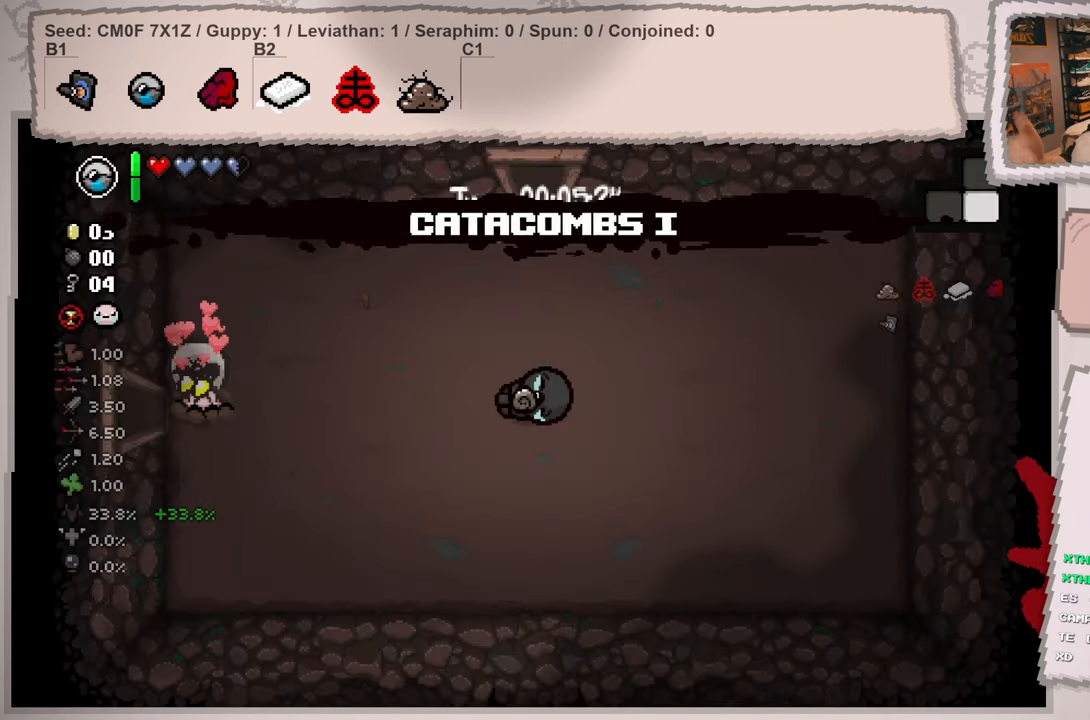
{"buttons": [], "left_stick": "center", "right_stick": "center", "events": []}
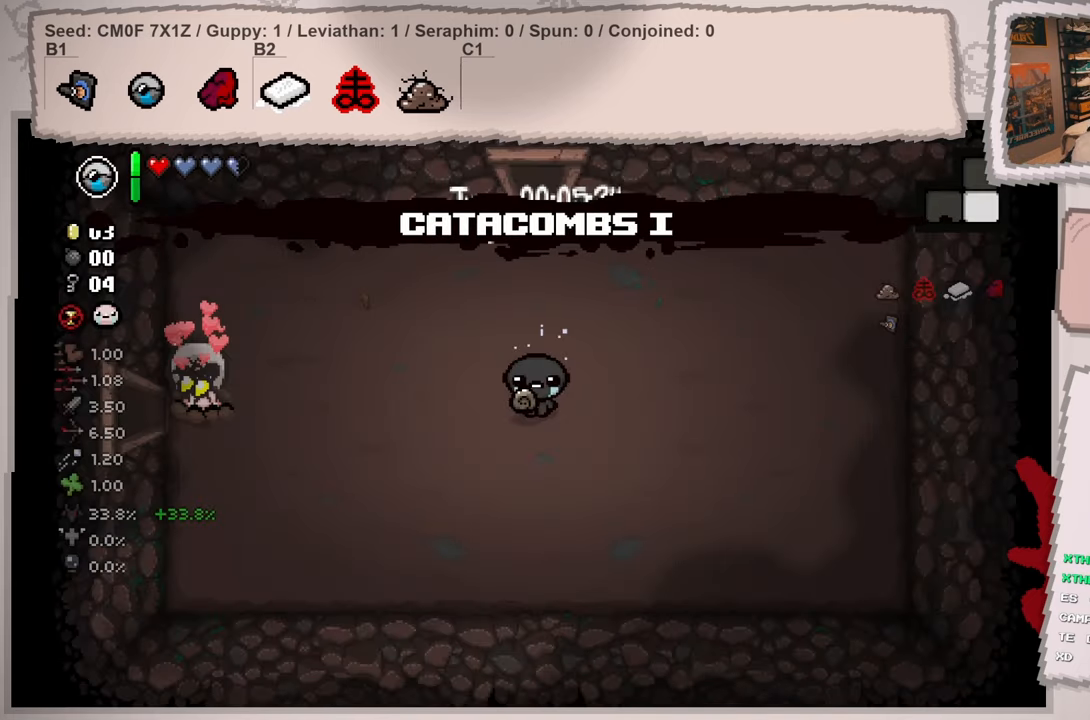
{"buttons": [], "left_stick": "center", "right_stick": "center", "events": []}
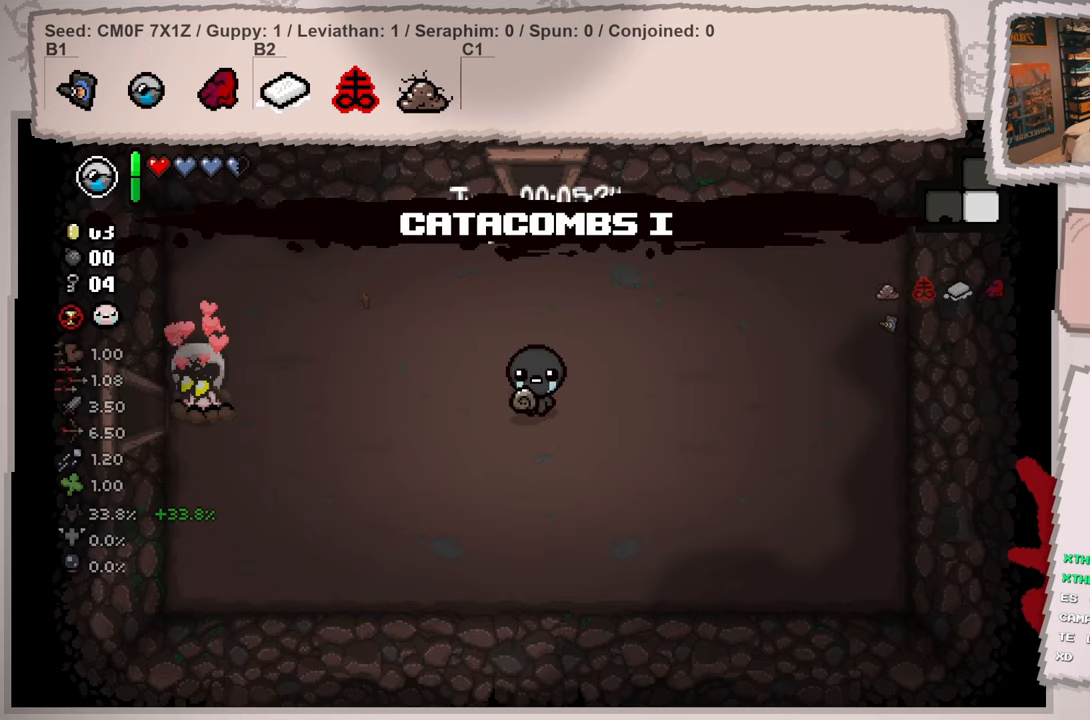
{"buttons": [], "left_stick": "up-right", "right_stick": "center", "events": [[134, "left_stick", "left"], [384, "left_stick", "up"], [468, "left_stick", "up-right"]]}
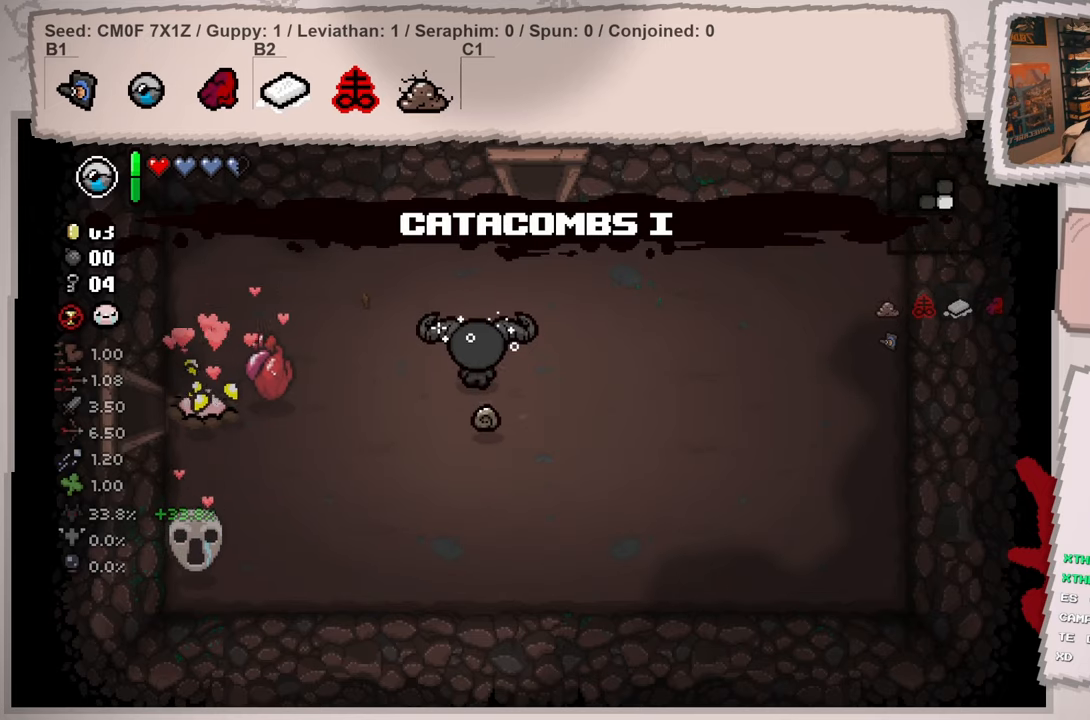
{"buttons": [], "left_stick": "center", "right_stick": "up-right", "events": [[467, "left_stick", "center"], [467, "right_stick", "up-right"]]}
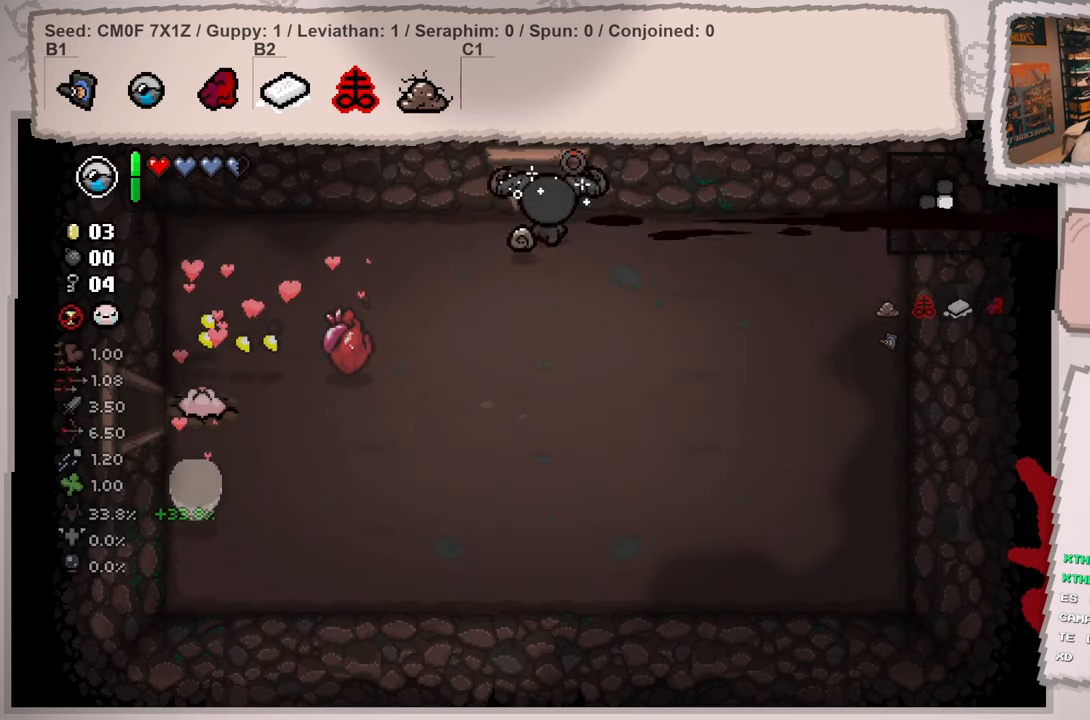
{"buttons": [], "left_stick": "up", "right_stick": "up-right", "events": [[67, "left_stick", "down-left"], [151, "left_stick", "down"], [367, "left_stick", "center"], [417, "left_stick", "up"]]}
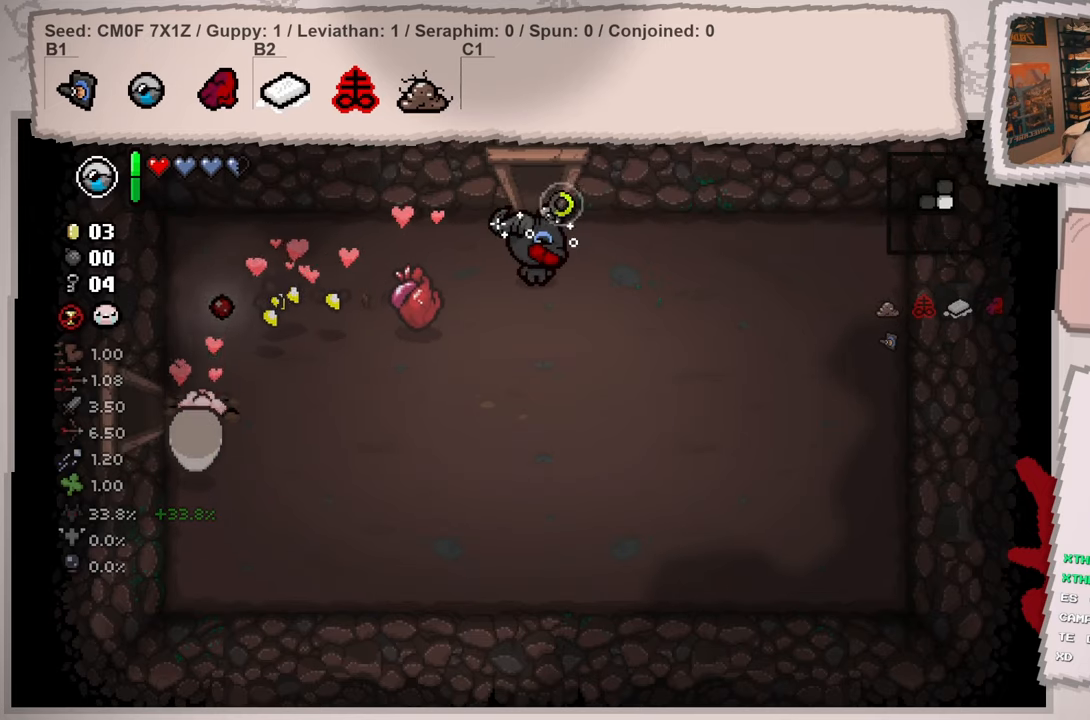
{"buttons": [], "left_stick": "center", "right_stick": "up", "events": [[83, "right_stick", "up"], [400, "left_stick", "center"]]}
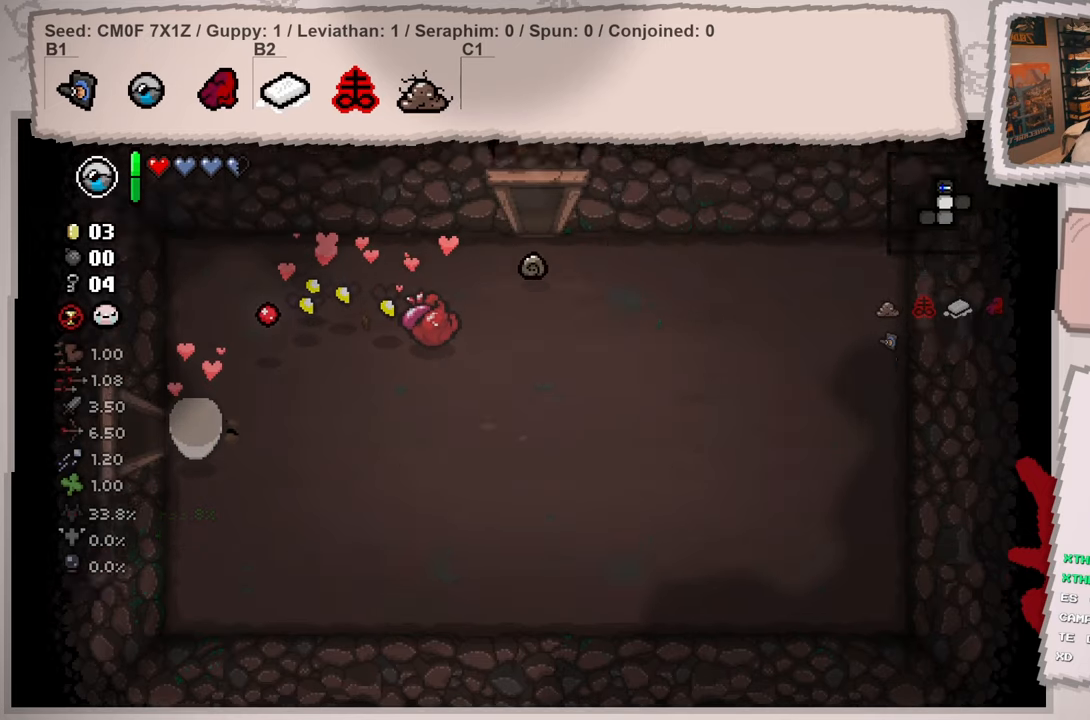
{"buttons": [], "left_stick": "center", "right_stick": "up", "events": []}
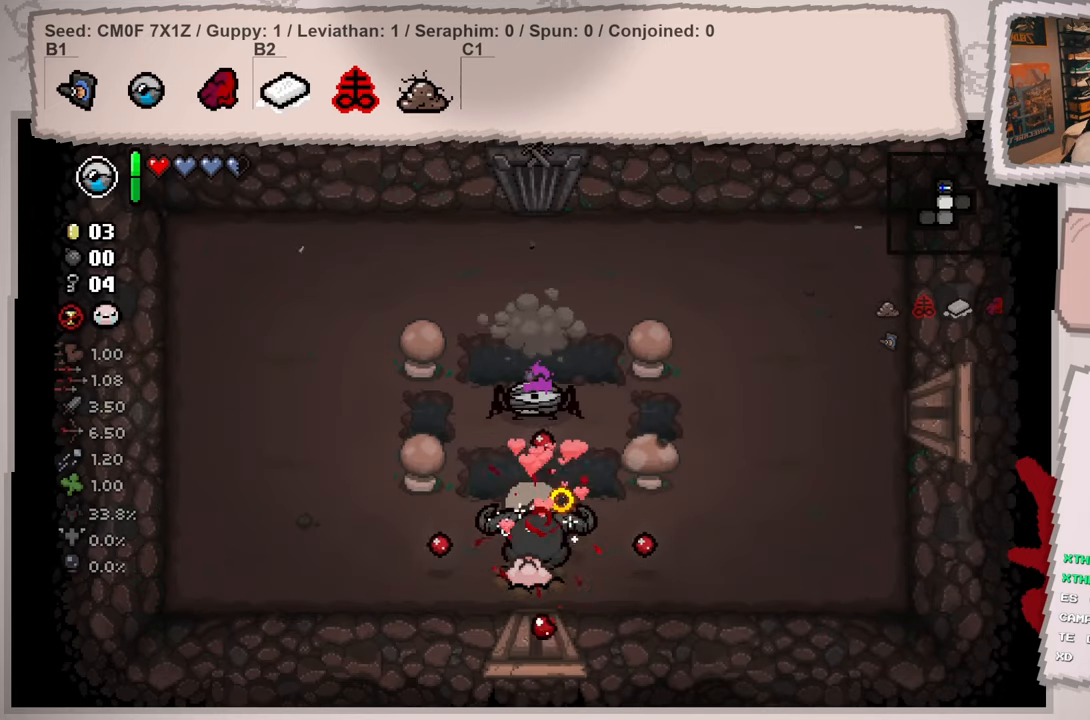
{"buttons": [], "left_stick": "left", "right_stick": "center", "events": [[300, "right_stick", "center"], [334, "left_stick", "left"]]}
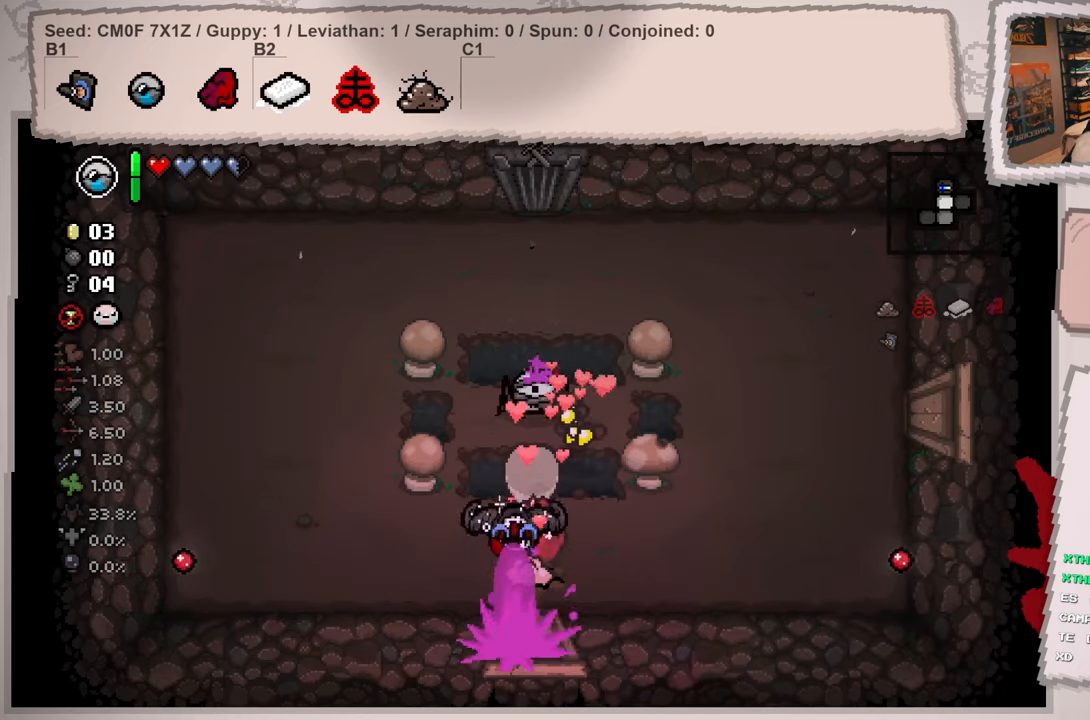
{"buttons": [], "left_stick": "up-left", "right_stick": "right", "events": [[17, "left_stick", "down-left"], [267, "right_stick", "right"], [317, "left_stick", "up-left"]]}
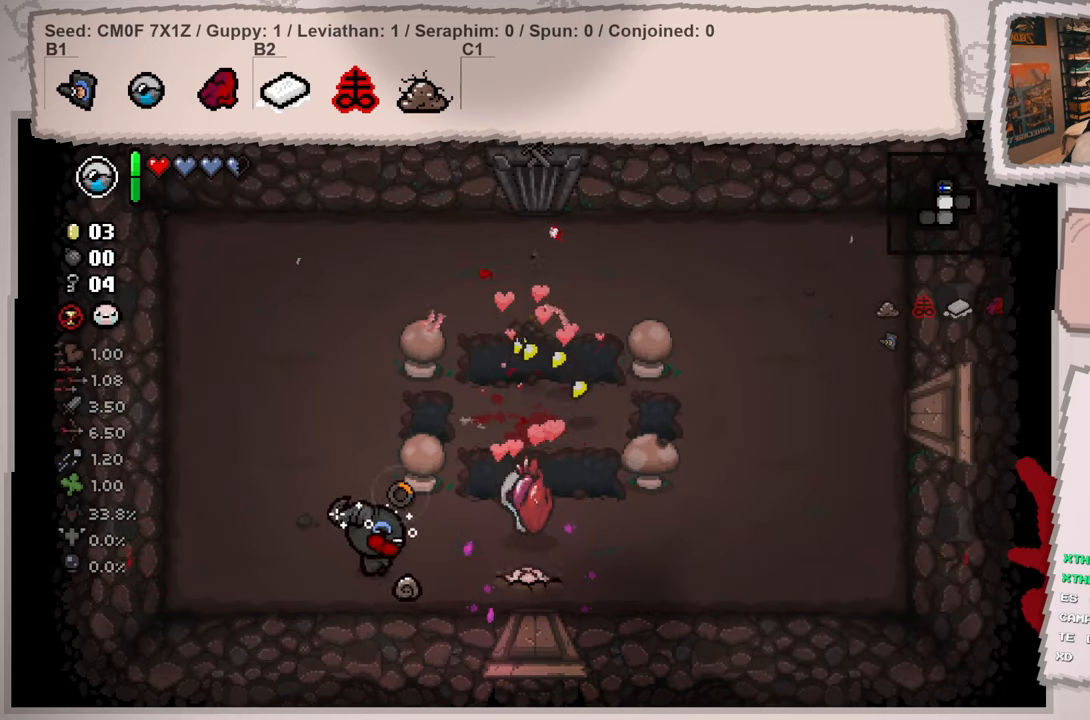
{"buttons": [], "left_stick": "up", "right_stick": "right", "events": [[67, "left_stick", "left"], [200, "left_stick", "center"], [284, "left_stick", "left"], [400, "left_stick", "up"]]}
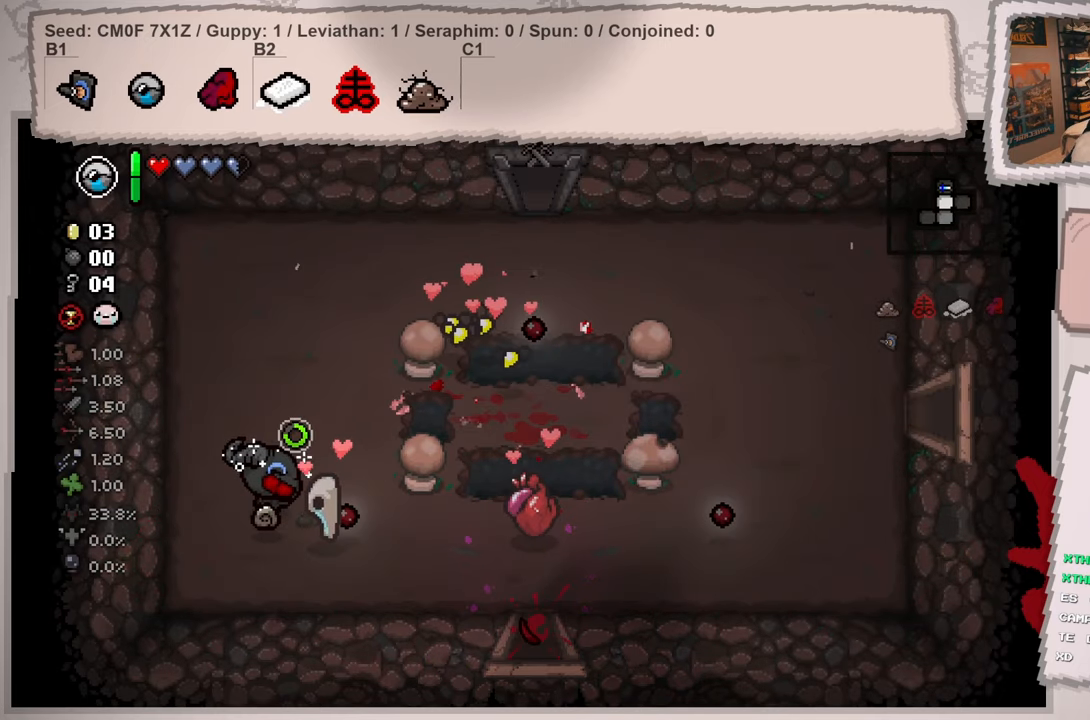
{"buttons": [], "left_stick": "up-right", "right_stick": "right", "events": [[317, "left_stick", "up-right"]]}
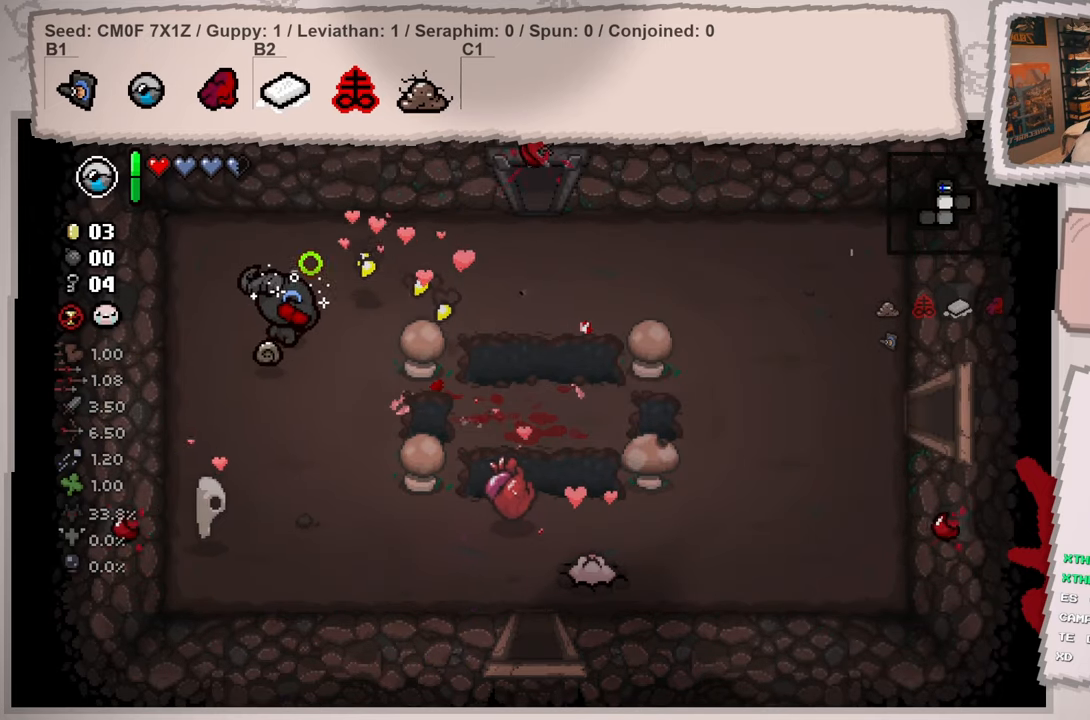
{"buttons": [], "left_stick": "right", "right_stick": "up-right", "events": [[167, "right_stick", "down-right"], [334, "left_stick", "right"], [384, "right_stick", "up-right"]]}
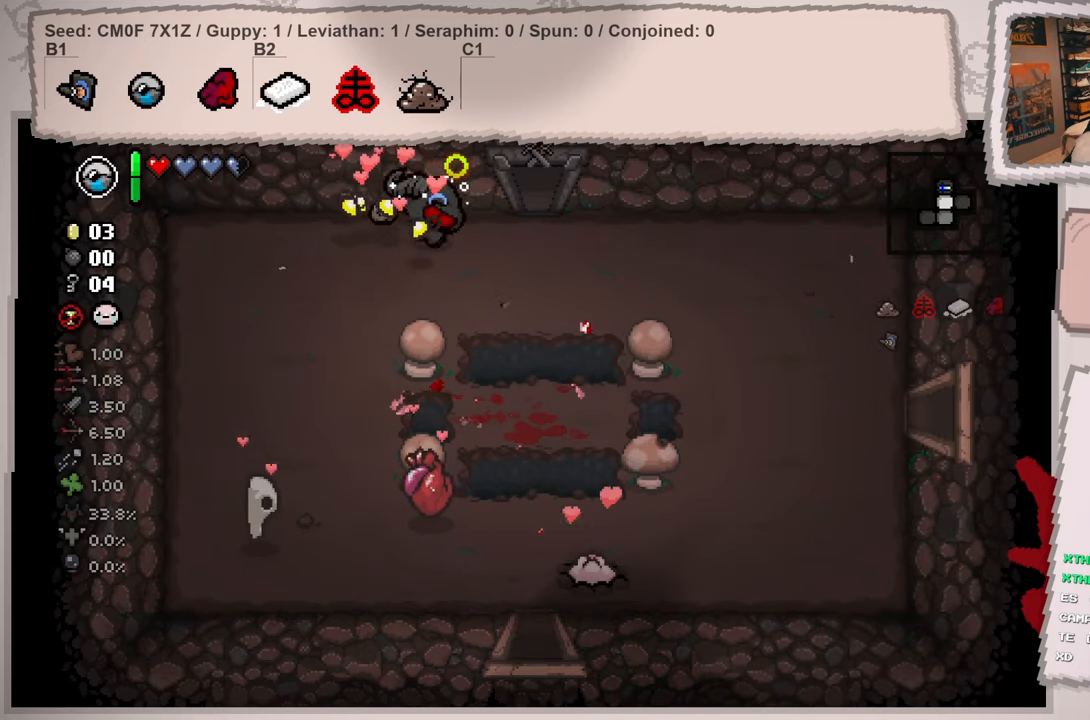
{"buttons": [], "left_stick": "up", "right_stick": "up-left", "events": [[151, "left_stick", "up-right"], [301, "right_stick", "up"], [317, "left_stick", "up"], [501, "right_stick", "up-left"]]}
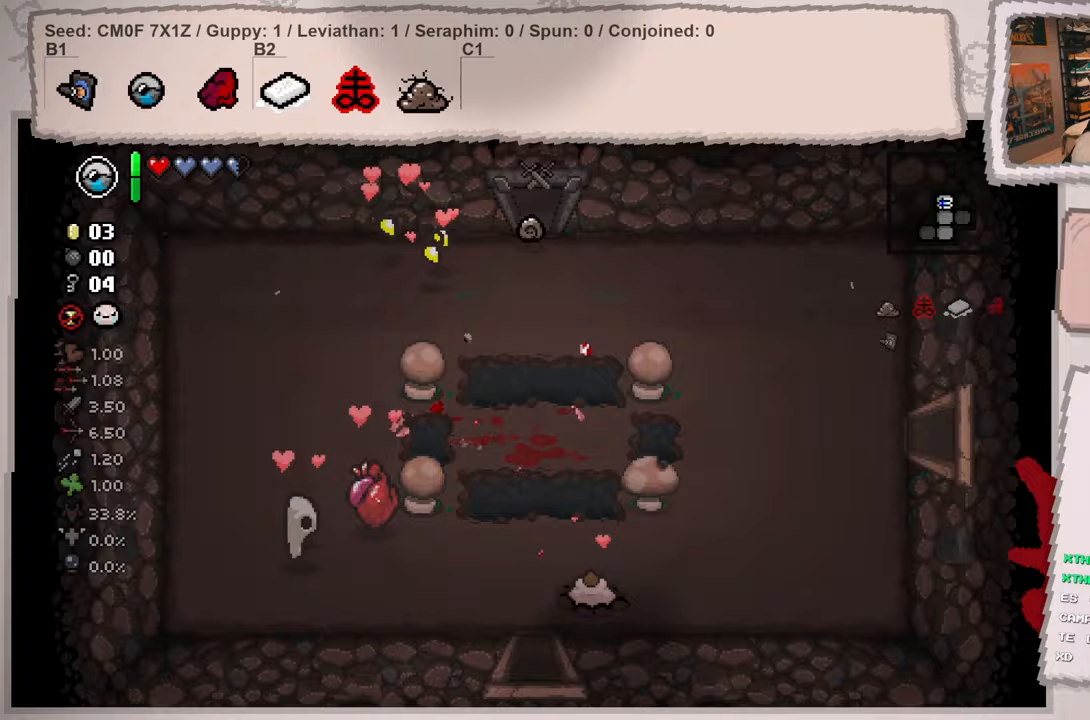
{"buttons": [], "left_stick": "center", "right_stick": "up-left", "events": [[50, "left_stick", "center"]]}
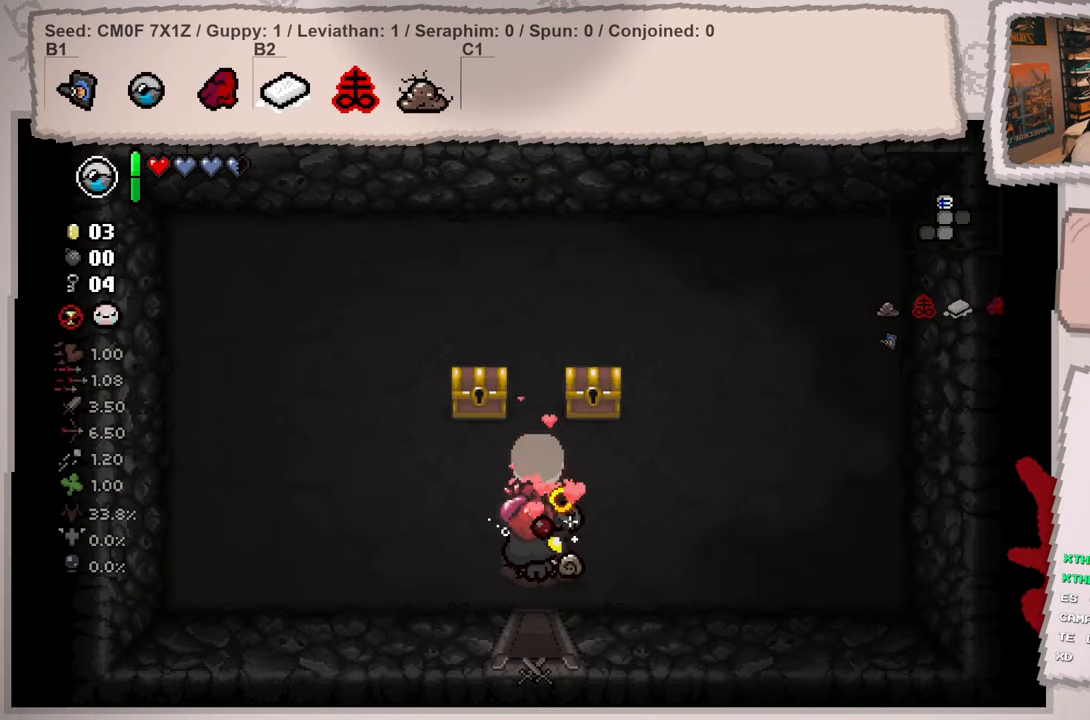
{"buttons": [], "left_stick": "center", "right_stick": "left", "events": [[83, "right_stick", "left"]]}
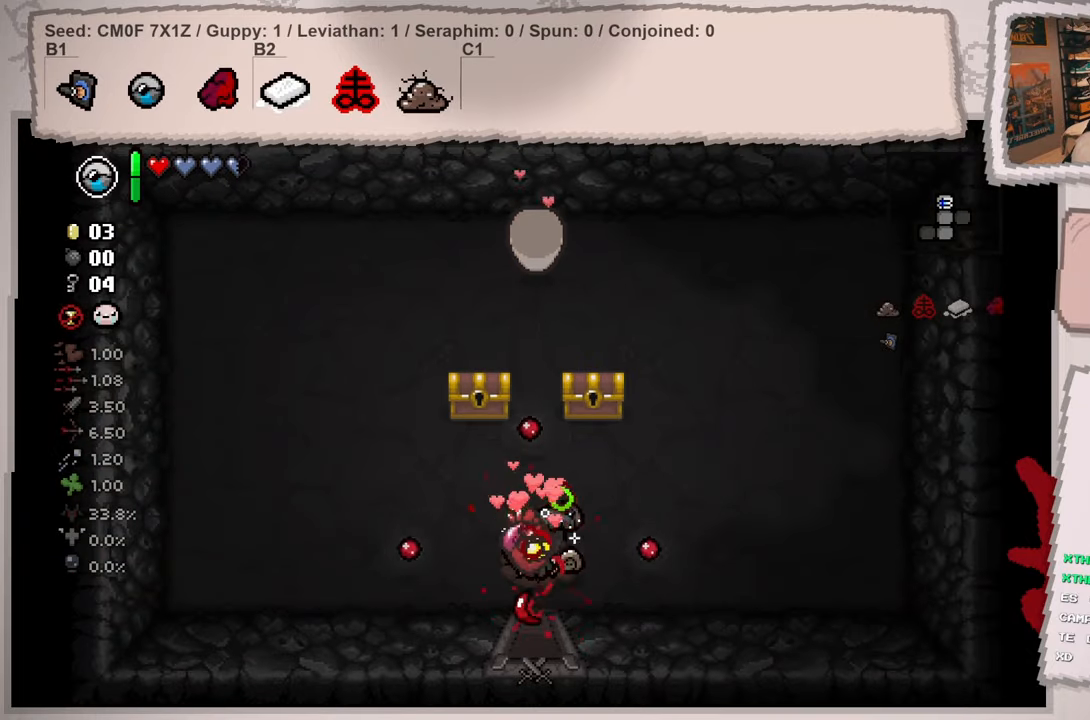
{"buttons": [], "left_stick": "up-left", "right_stick": "left", "events": [[317, "left_stick", "up-left"]]}
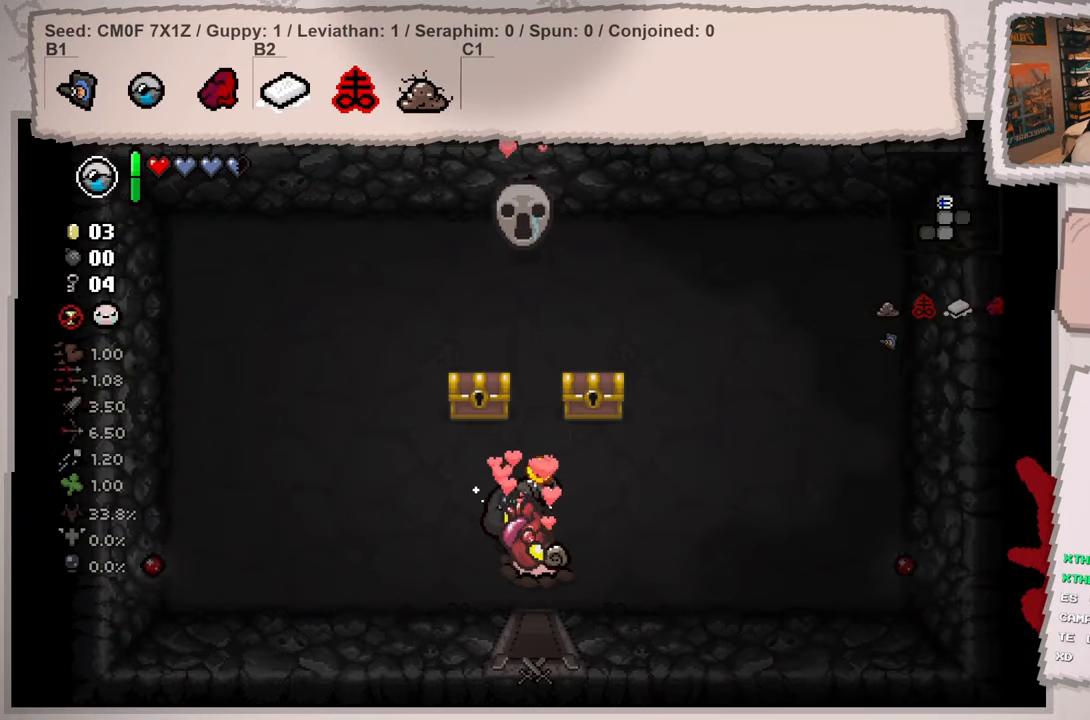
{"buttons": [], "left_stick": "right", "right_stick": "left", "events": [[83, "left_stick", "up"], [300, "left_stick", "up-right"], [400, "left_stick", "right"]]}
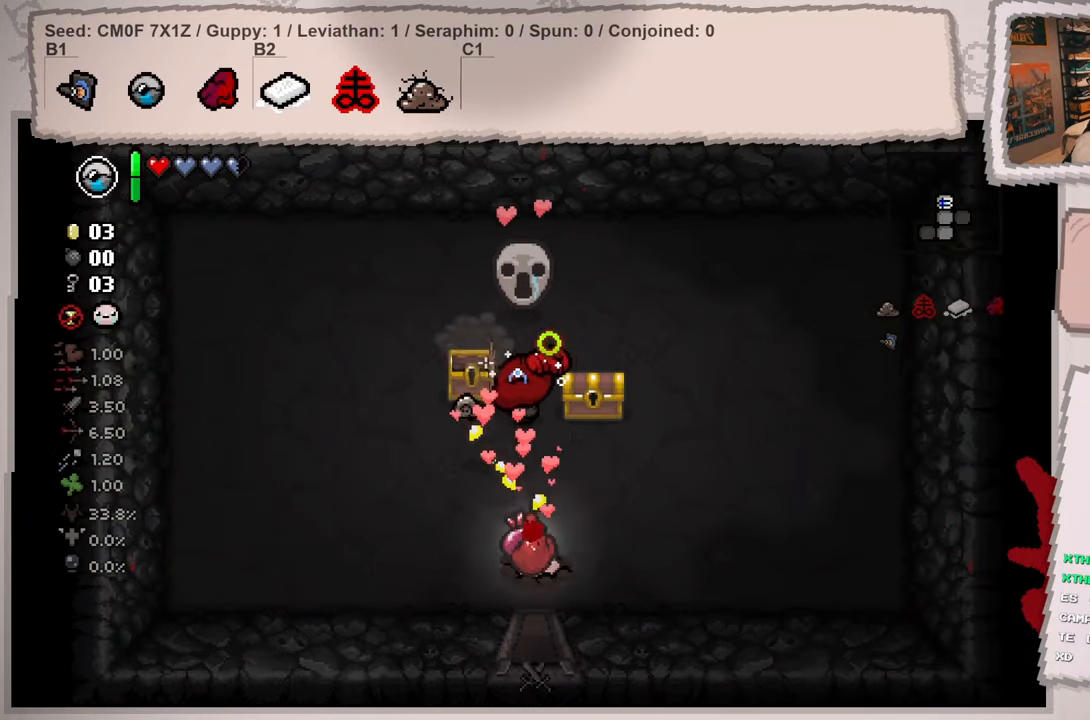
{"buttons": [], "left_stick": "down", "right_stick": "left", "events": [[250, "left_stick", "left"], [434, "left_stick", "down"]]}
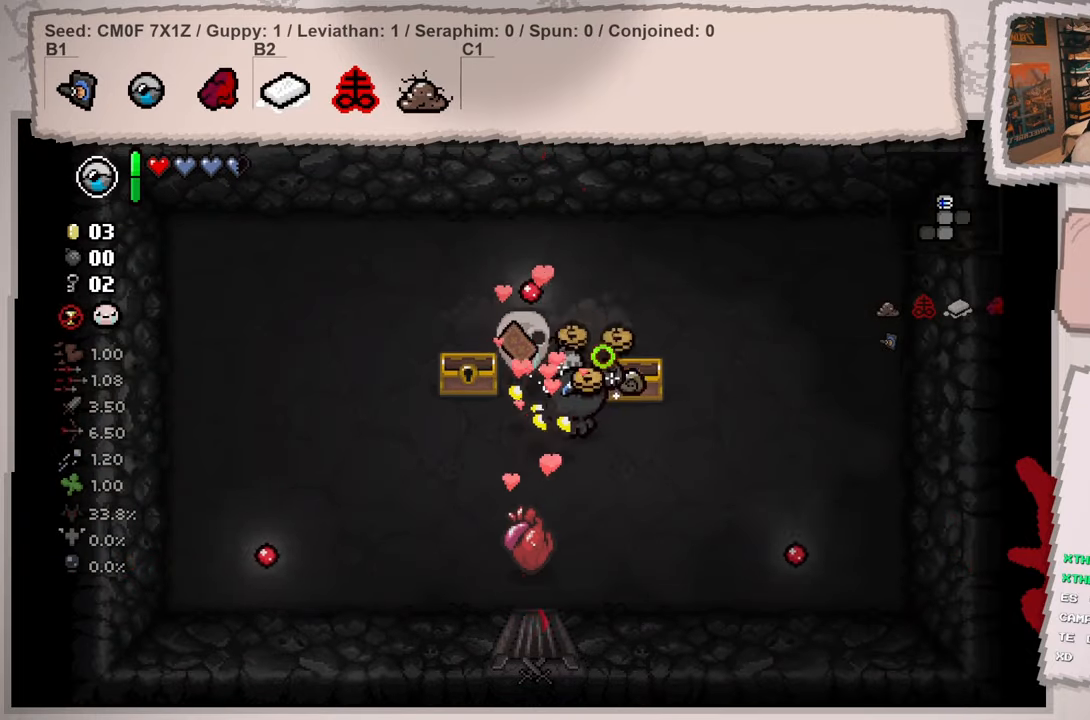
{"buttons": [], "left_stick": "up-left", "right_stick": "left", "events": [[33, "left_stick", "down-right"], [216, "left_stick", "center"], [350, "left_stick", "up-left"]]}
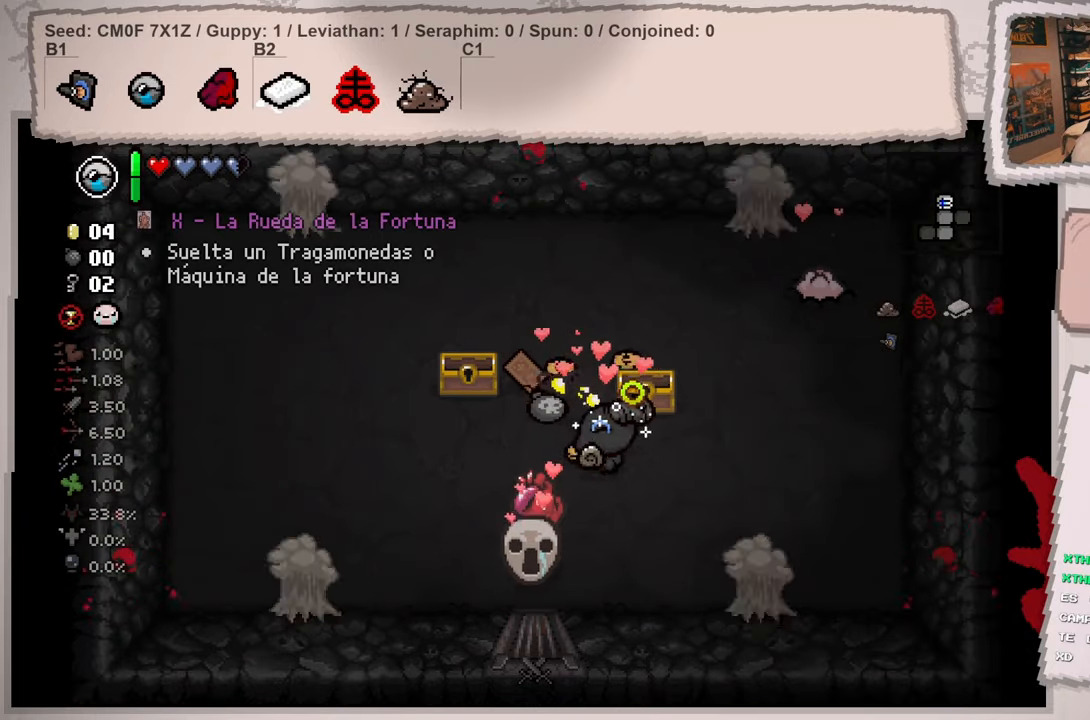
{"buttons": [], "left_stick": "up", "right_stick": "up-right", "events": [[117, "left_stick", "up-right"], [184, "left_stick", "right"], [284, "right_stick", "up-left"], [317, "left_stick", "up"], [484, "right_stick", "up-right"]]}
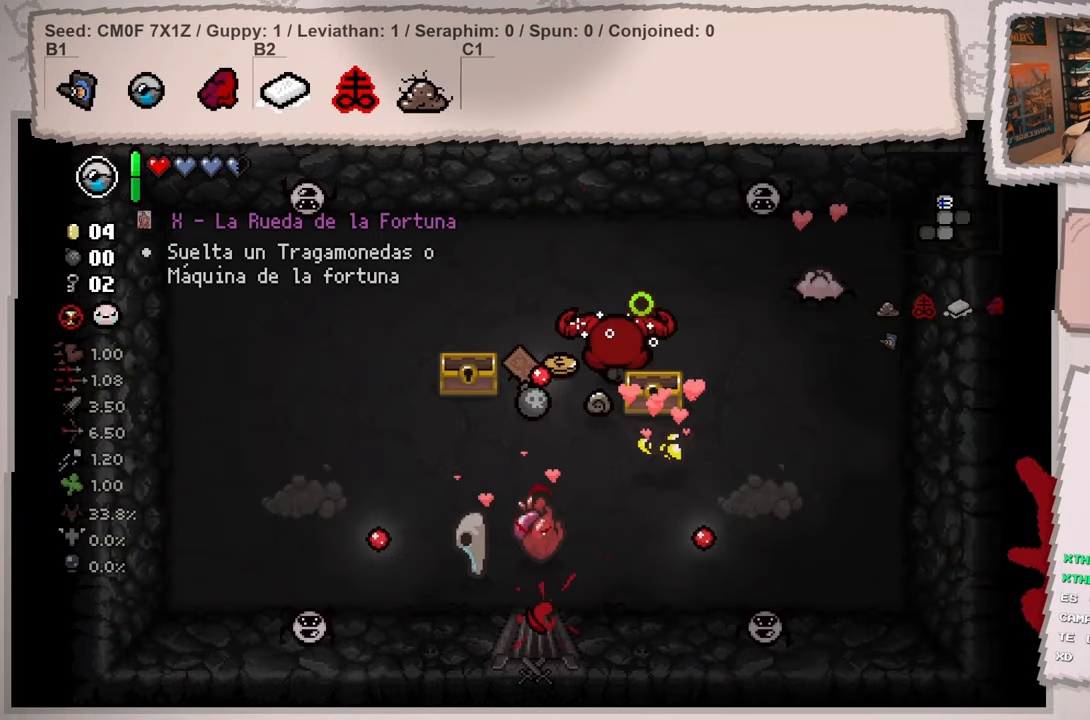
{"buttons": [], "left_stick": "center", "right_stick": "center", "events": [[116, "right_stick", "right"], [250, "left_stick", "up-left"], [450, "left_stick", "center"], [450, "right_stick", "center"]]}
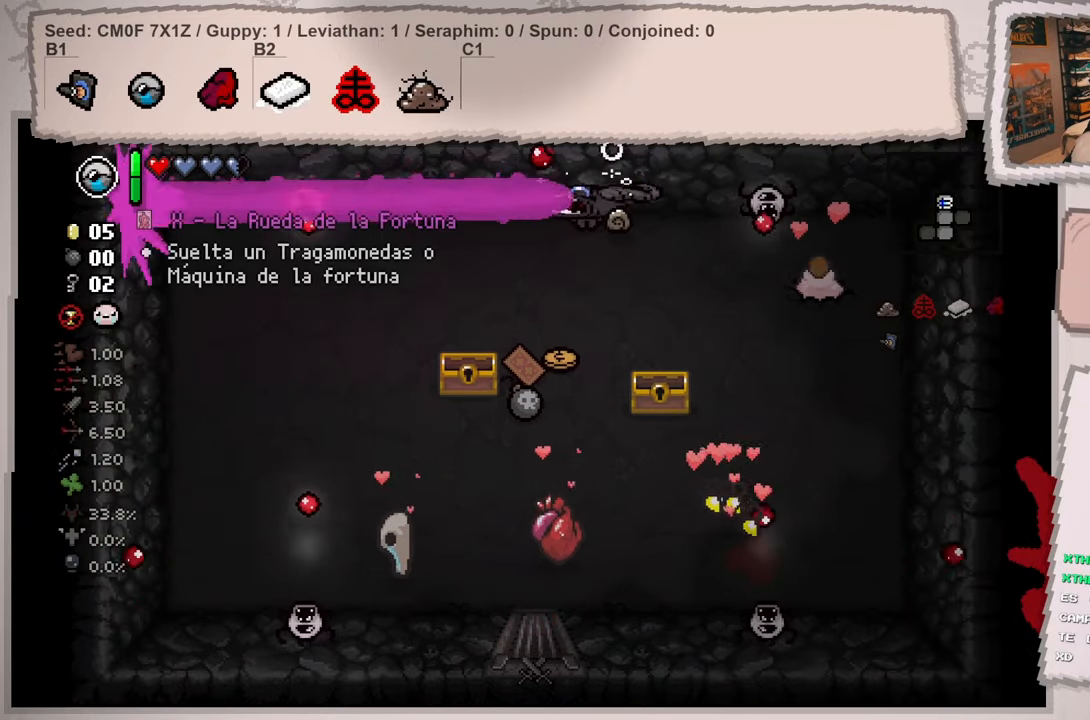
{"buttons": [], "left_stick": "left", "right_stick": "right", "events": [[334, "left_stick", "left"], [400, "right_stick", "right"]]}